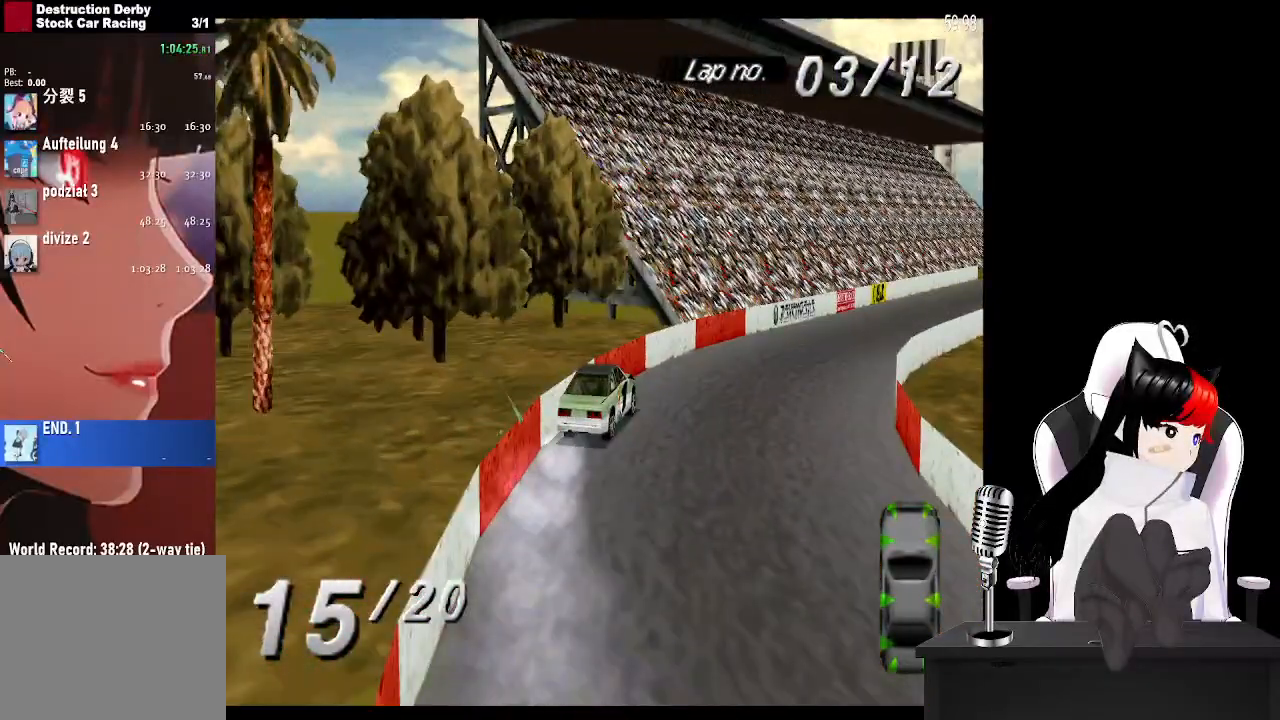
Gameplay with a controller (PlayStation layout); each line is a JSON object with the inputs held at the frame after it. "events" lists button and stick changes between this image and that frame as [ms after this image, input, new state], when the widget could be followed in between.
{"buttons": ["CROSS"], "left_stick": "center", "right_stick": "center", "events": [[183, "DPAD_RIGHT", "down"], [283, "DPAD_RIGHT", "up"]]}
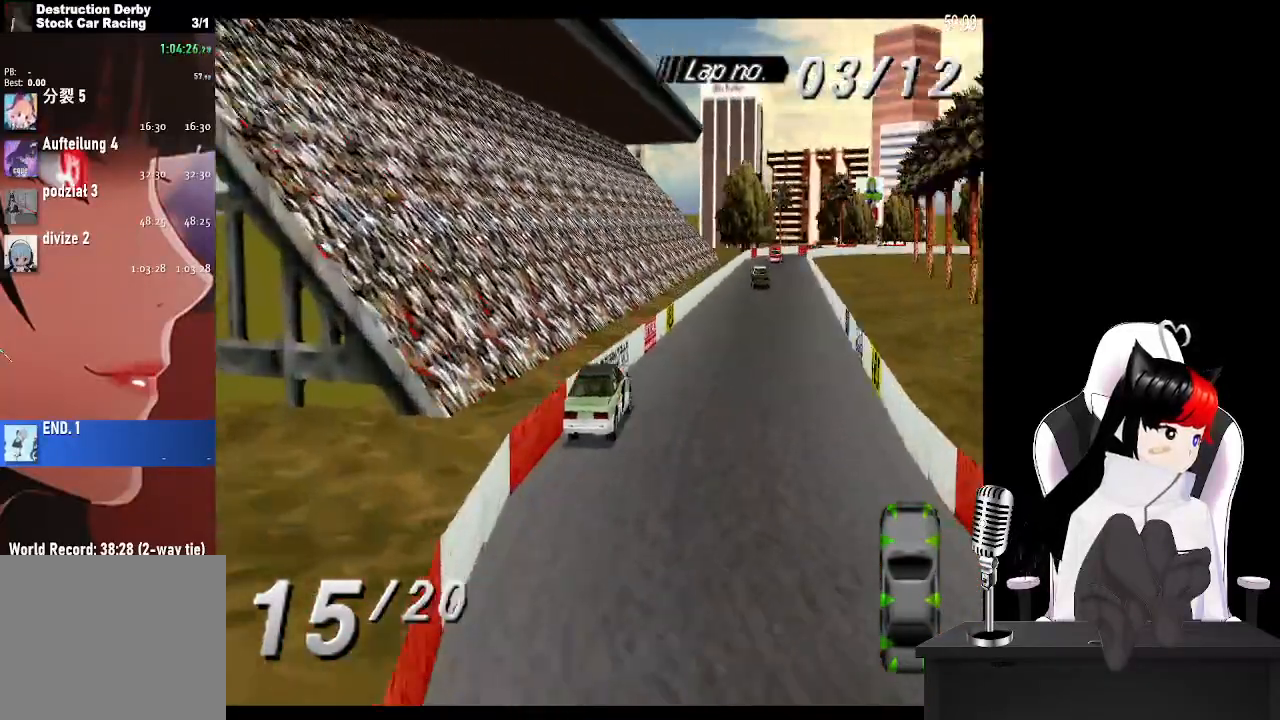
{"buttons": ["CROSS"], "left_stick": "center", "right_stick": "center", "events": [[183, "DPAD_LEFT", "down"], [300, "DPAD_LEFT", "up"]]}
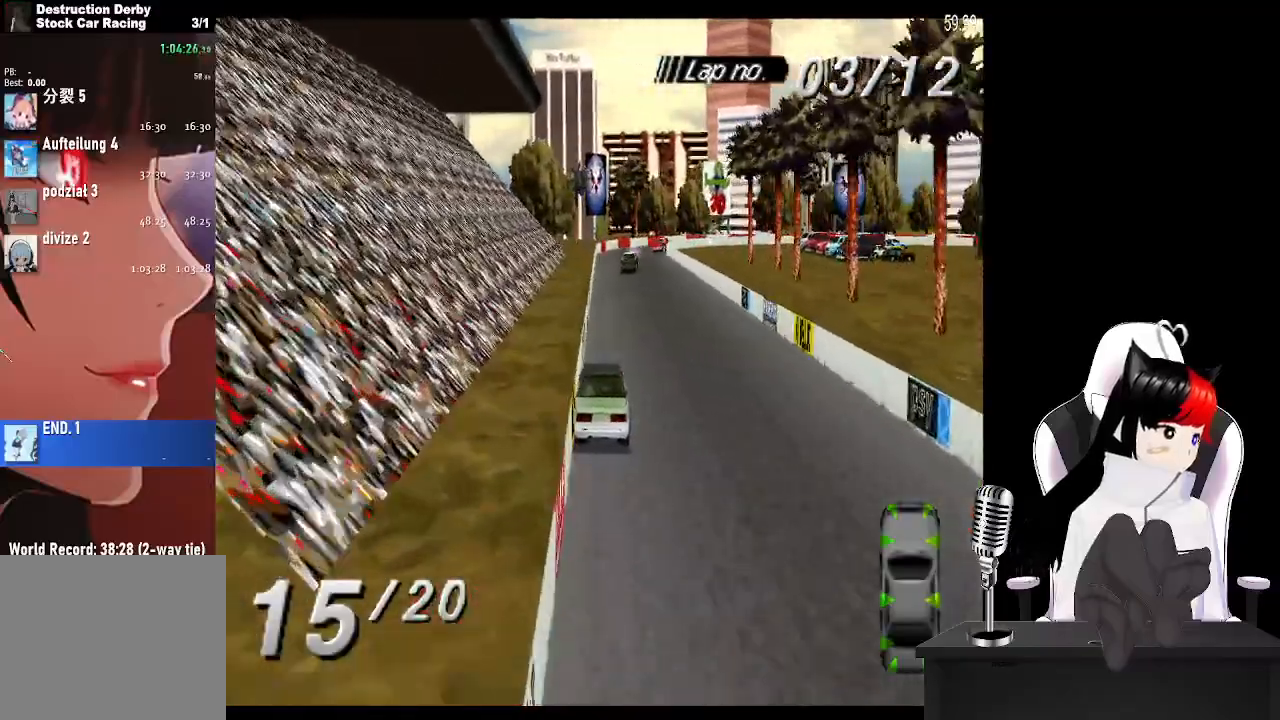
{"buttons": ["CROSS"], "left_stick": "center", "right_stick": "center", "events": []}
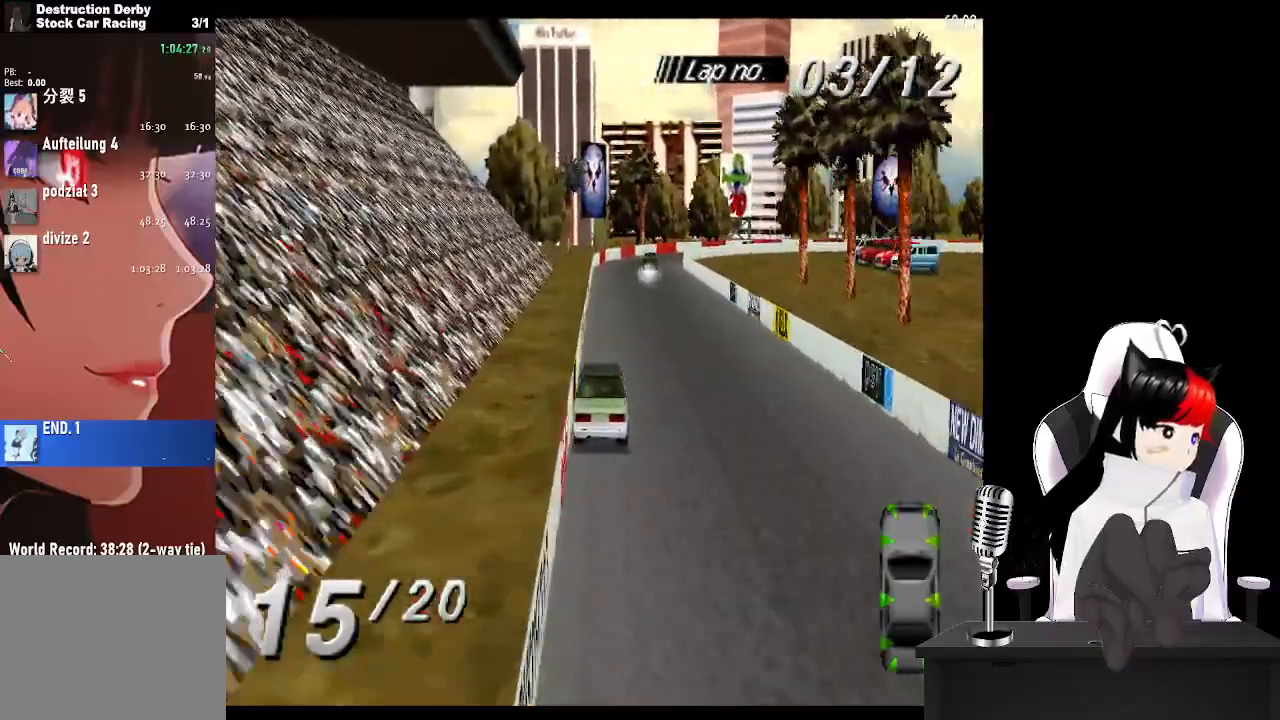
{"buttons": ["CROSS"], "left_stick": "center", "right_stick": "center", "events": []}
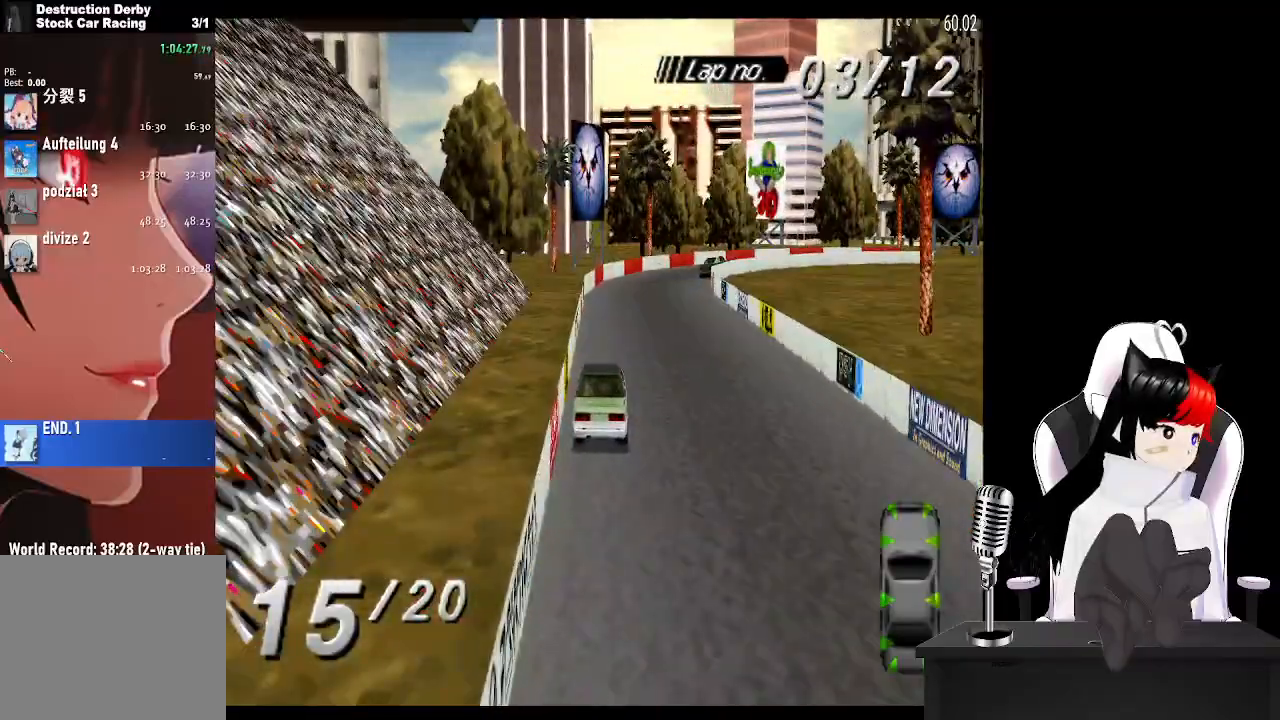
{"buttons": ["CROSS", "DPAD_RIGHT"], "left_stick": "center", "right_stick": "center", "events": [[183, "DPAD_RIGHT", "down"]]}
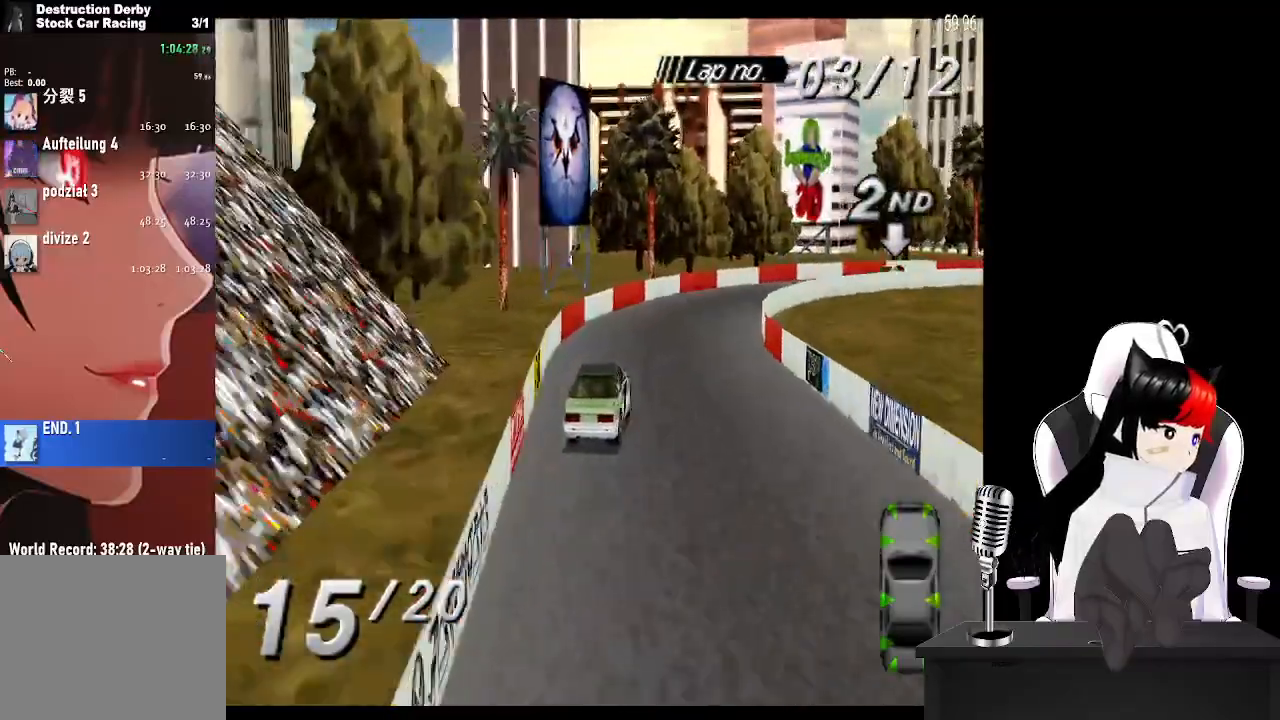
{"buttons": ["SQUARE", "DPAD_RIGHT"], "left_stick": "center", "right_stick": "center", "events": [[367, "CROSS", "up"], [367, "SQUARE", "down"]]}
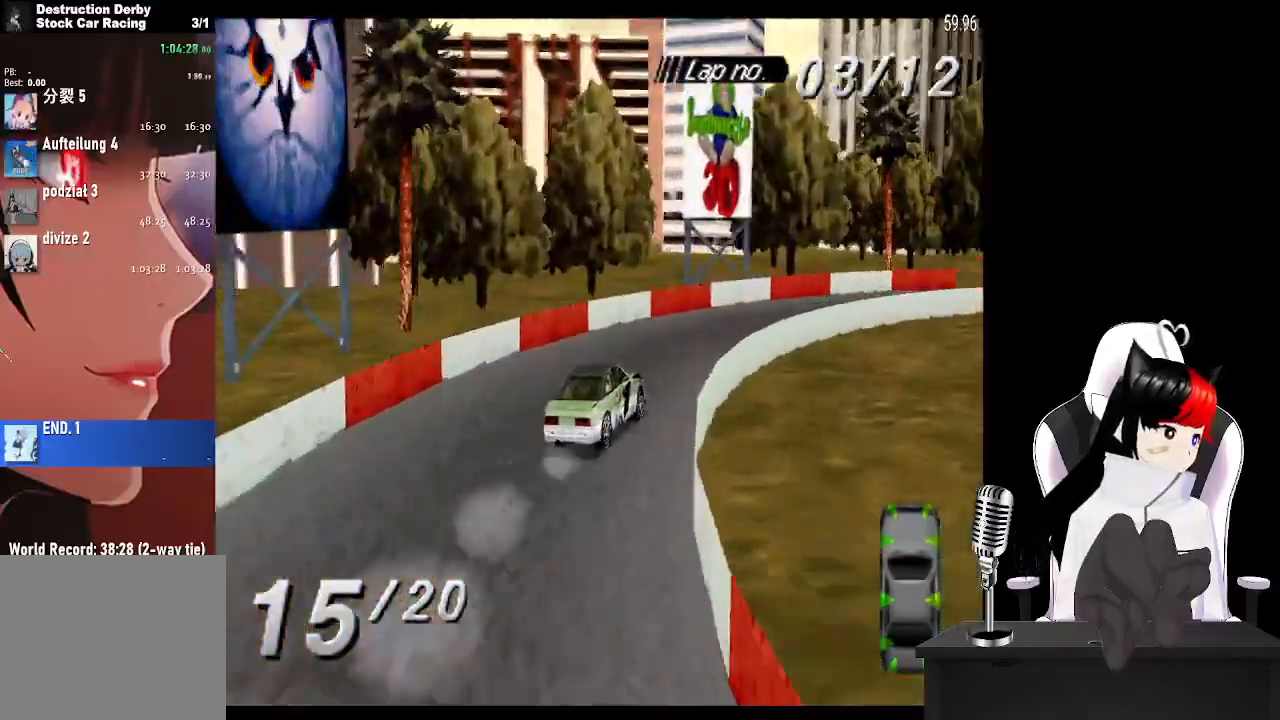
{"buttons": ["CROSS", "DPAD_RIGHT"], "left_stick": "center", "right_stick": "center", "events": [[33, "SQUARE", "up"], [83, "CROSS", "down"]]}
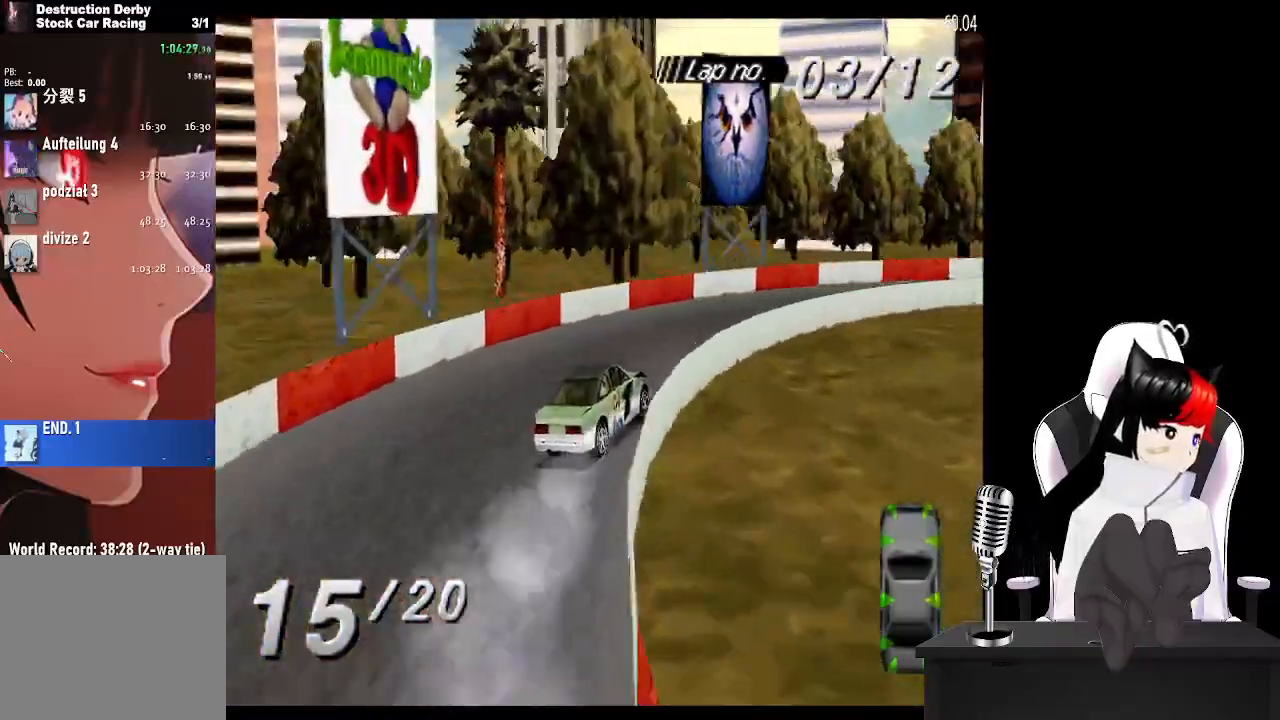
{"buttons": ["CROSS", "DPAD_RIGHT"], "left_stick": "center", "right_stick": "center", "events": []}
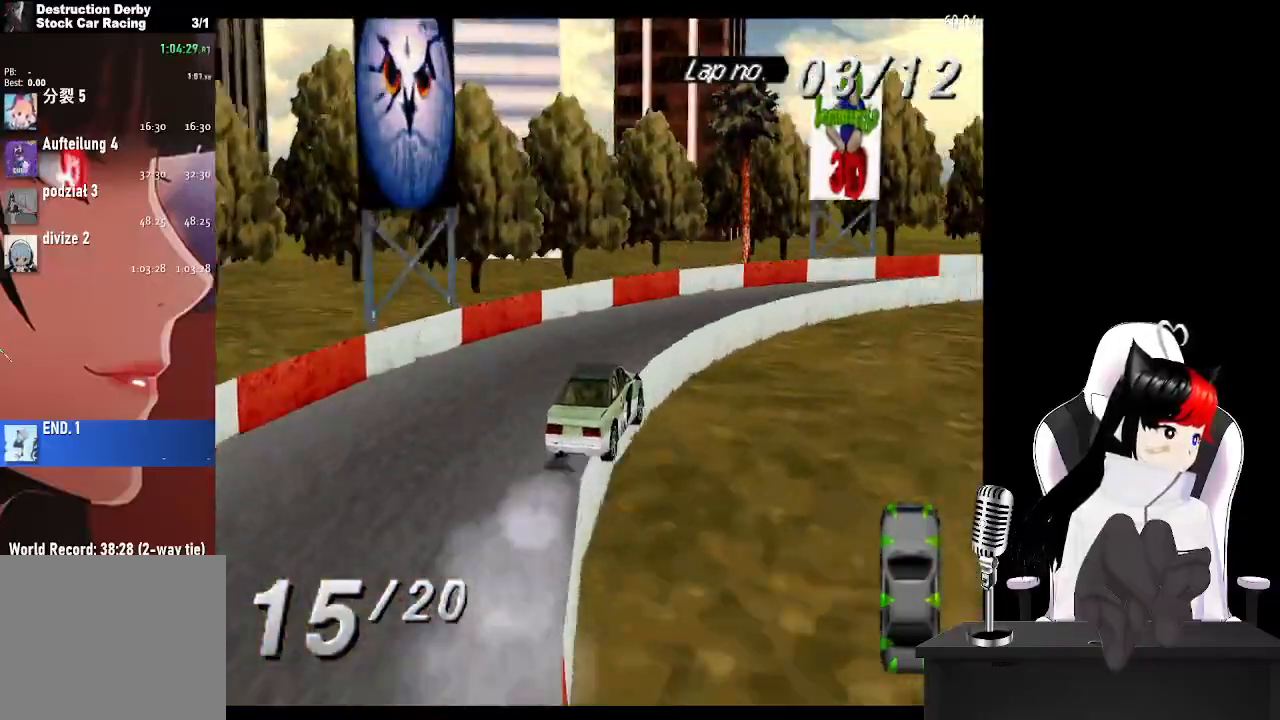
{"buttons": ["CROSS", "DPAD_RIGHT"], "left_stick": "center", "right_stick": "center", "events": []}
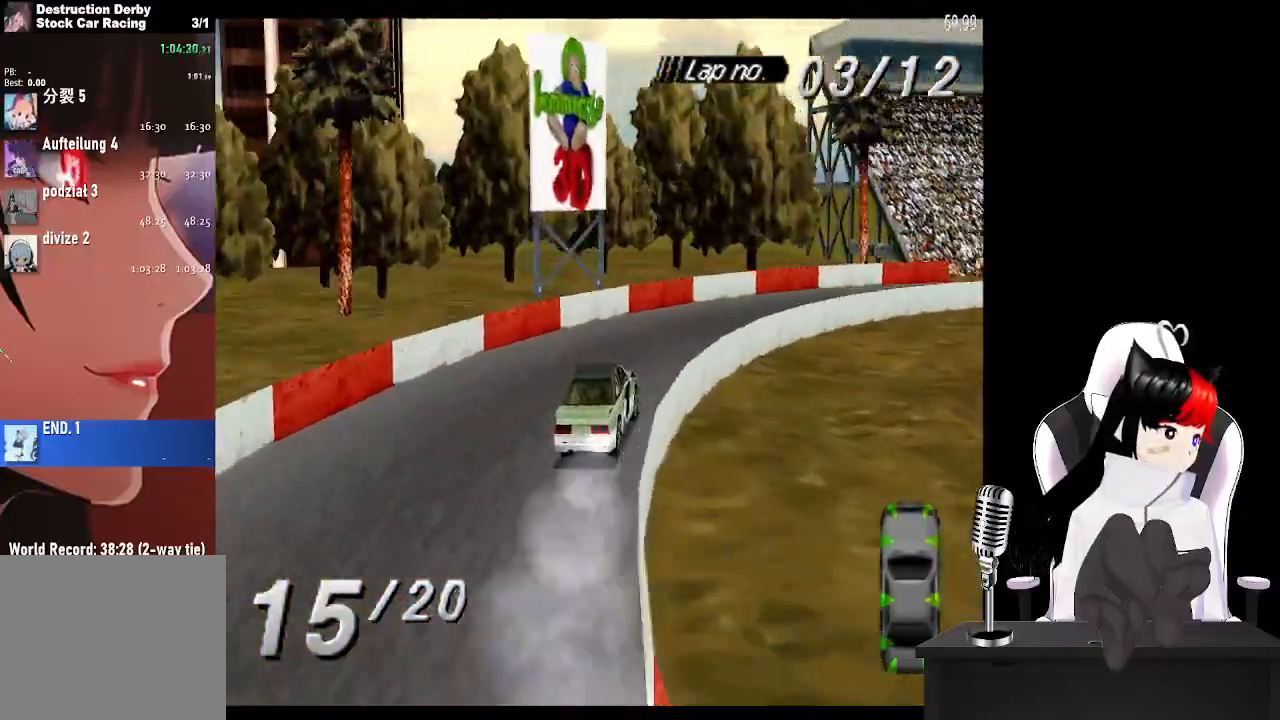
{"buttons": ["CROSS", "DPAD_RIGHT"], "left_stick": "center", "right_stick": "center", "events": []}
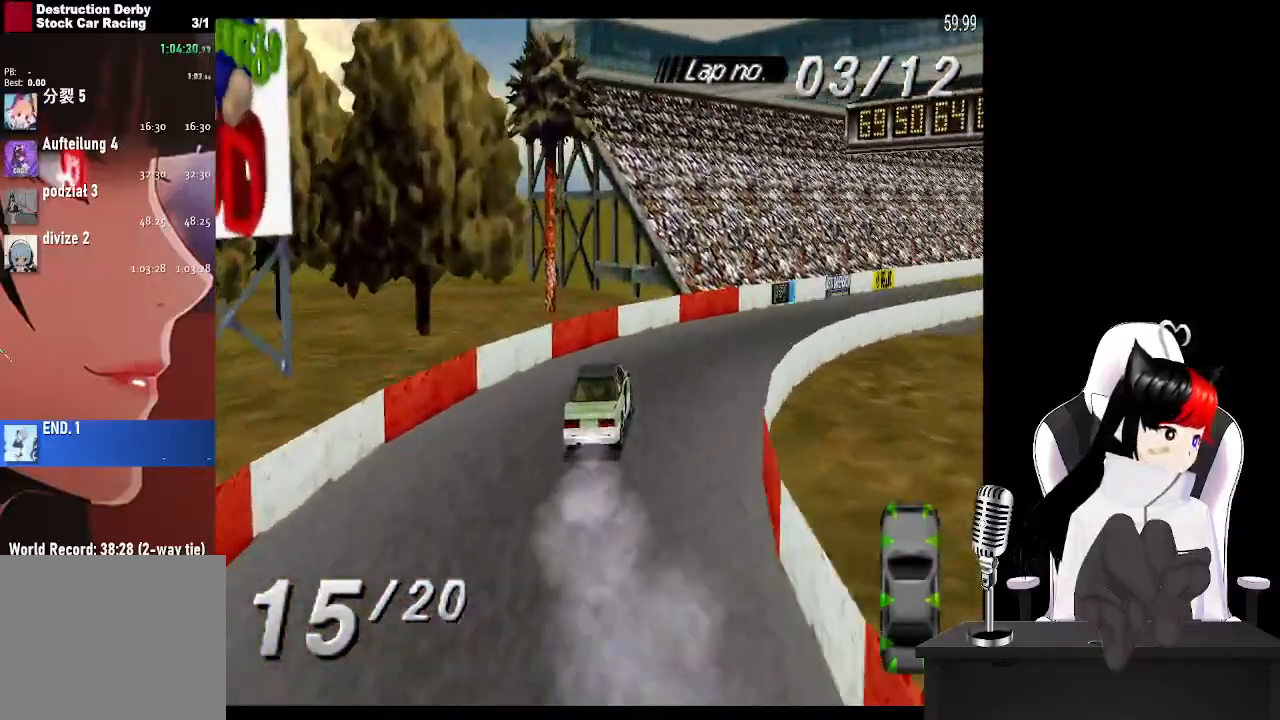
{"buttons": ["CROSS", "DPAD_RIGHT"], "left_stick": "center", "right_stick": "center", "events": []}
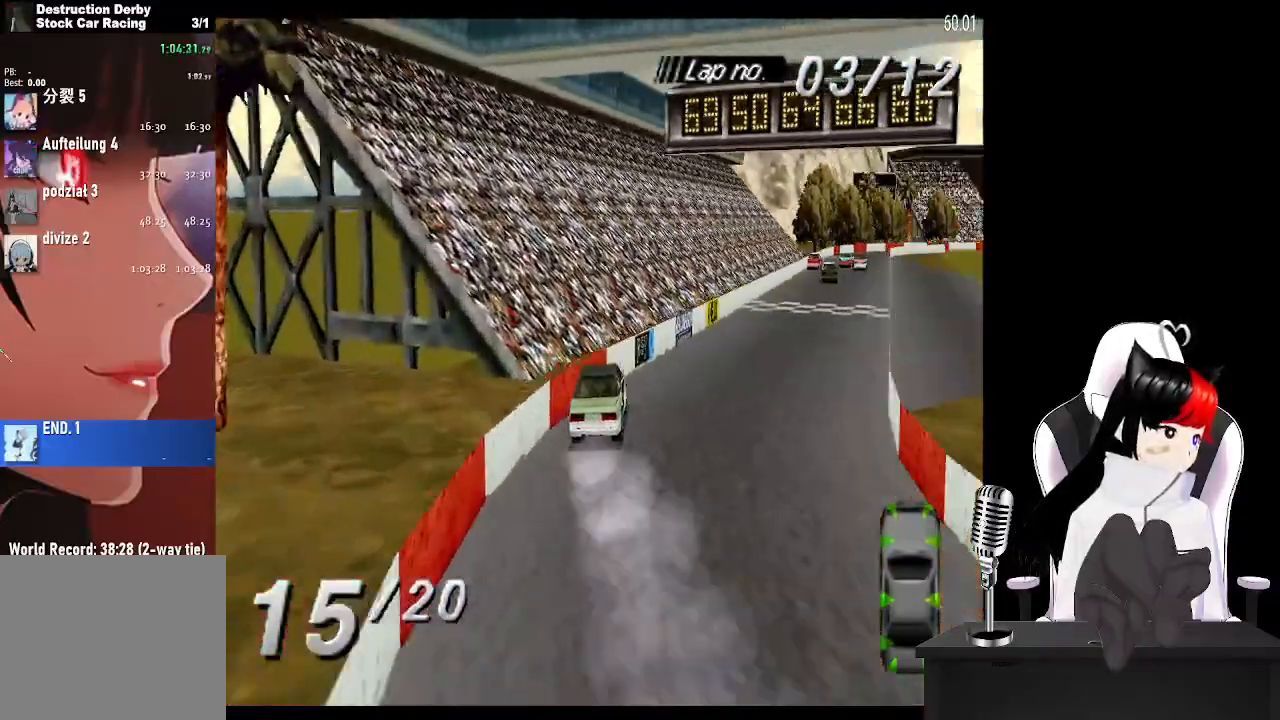
{"buttons": ["CROSS"], "left_stick": "center", "right_stick": "center", "events": [[100, "DPAD_RIGHT", "up"], [217, "DPAD_LEFT", "down"], [500, "DPAD_LEFT", "up"]]}
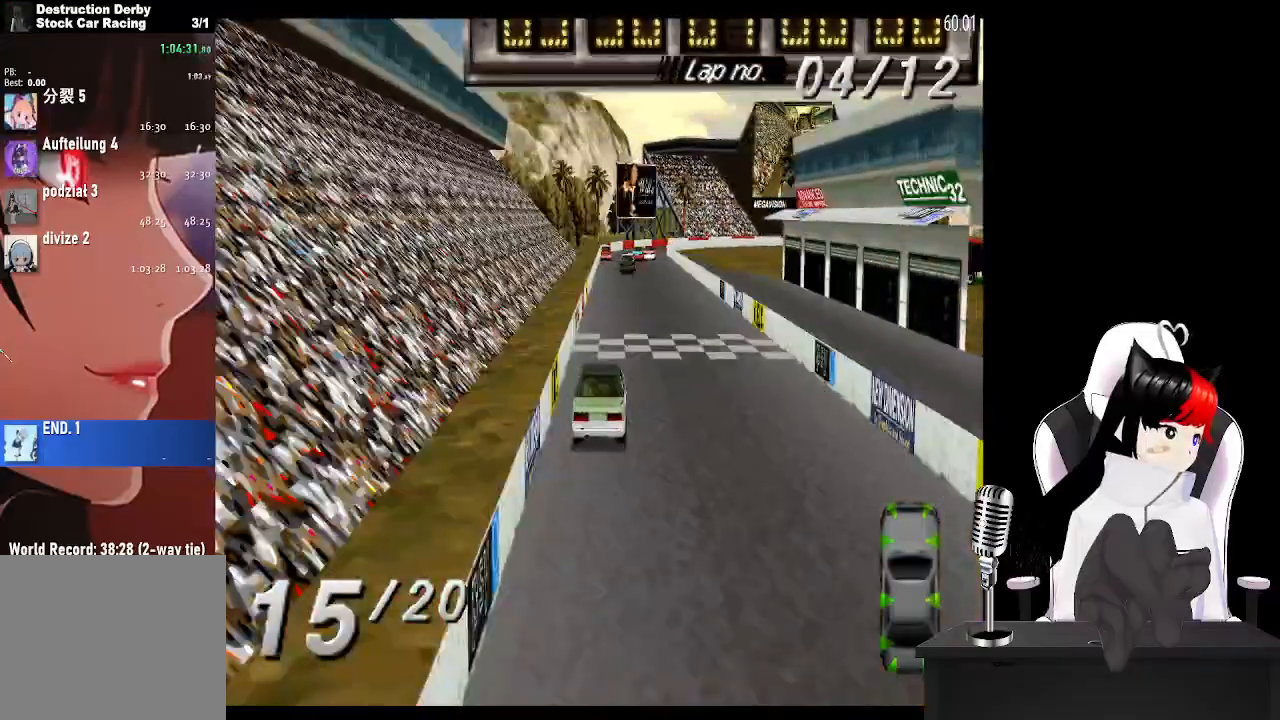
{"buttons": ["CROSS"], "left_stick": "center", "right_stick": "center", "events": []}
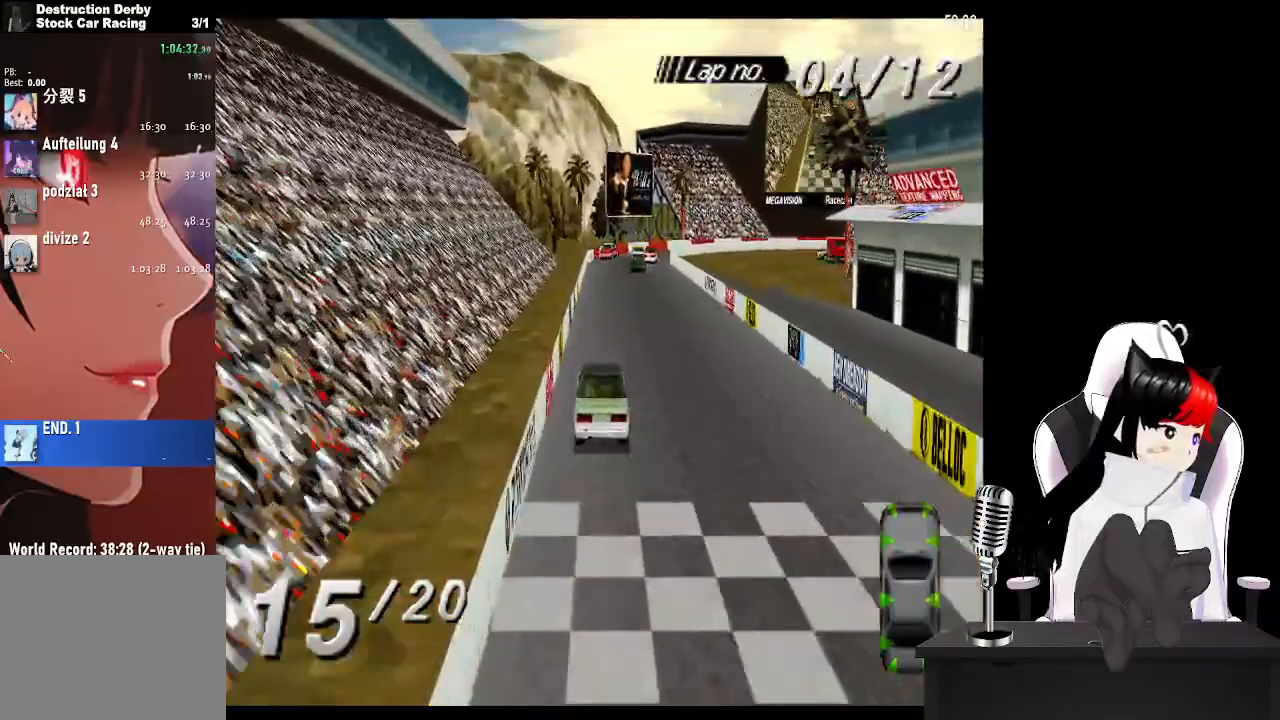
{"buttons": ["CROSS"], "left_stick": "center", "right_stick": "center", "events": [[250, "DPAD_LEFT", "down"], [400, "DPAD_LEFT", "up"]]}
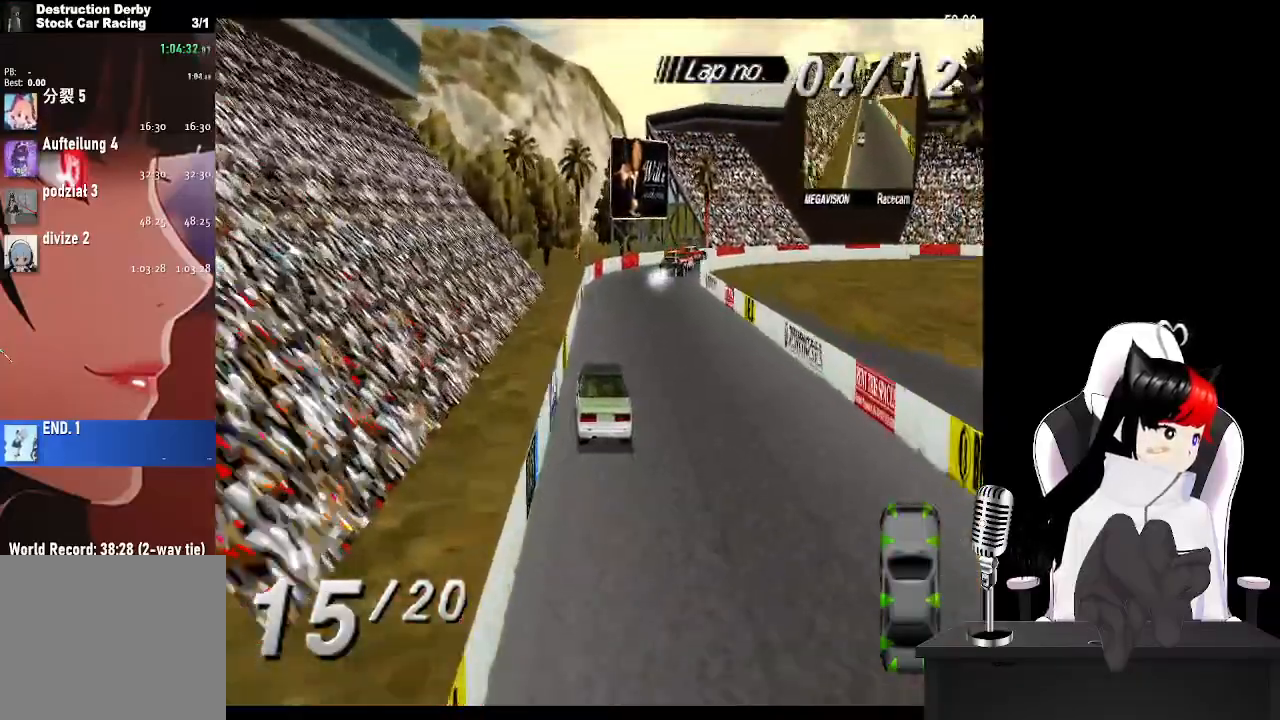
{"buttons": ["CROSS"], "left_stick": "center", "right_stick": "center", "events": [[283, "DPAD_RIGHT", "down"], [400, "DPAD_RIGHT", "up"]]}
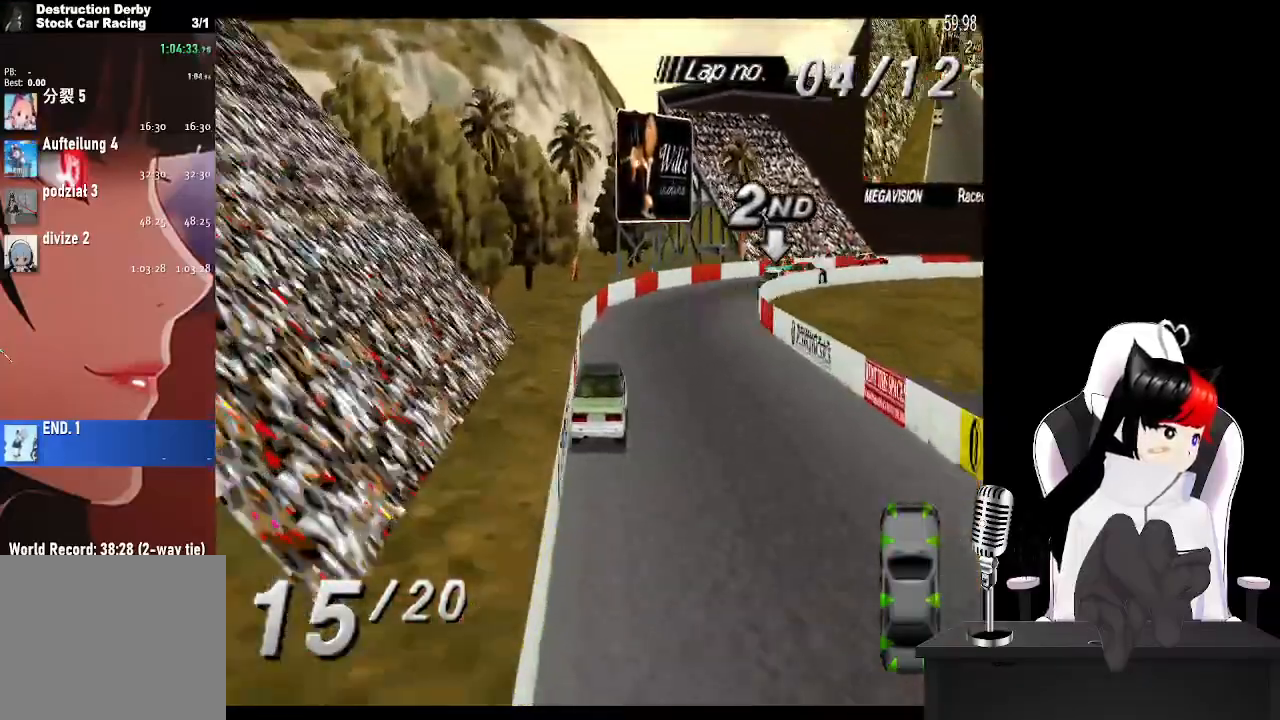
{"buttons": ["CROSS", "DPAD_RIGHT"], "left_stick": "center", "right_stick": "center", "events": [[50, "DPAD_RIGHT", "down"], [283, "CROSS", "up"], [283, "SQUARE", "down"], [450, "CROSS", "down"], [450, "SQUARE", "up"]]}
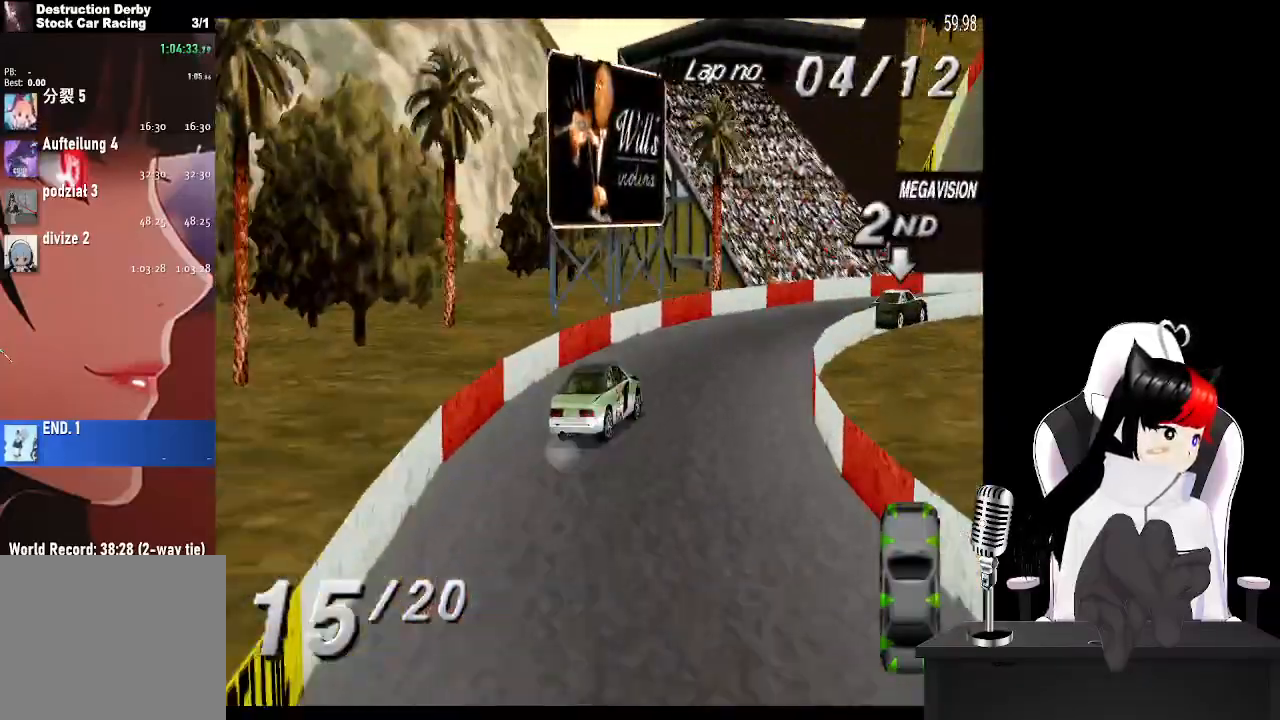
{"buttons": ["CROSS", "DPAD_RIGHT"], "left_stick": "center", "right_stick": "center", "events": []}
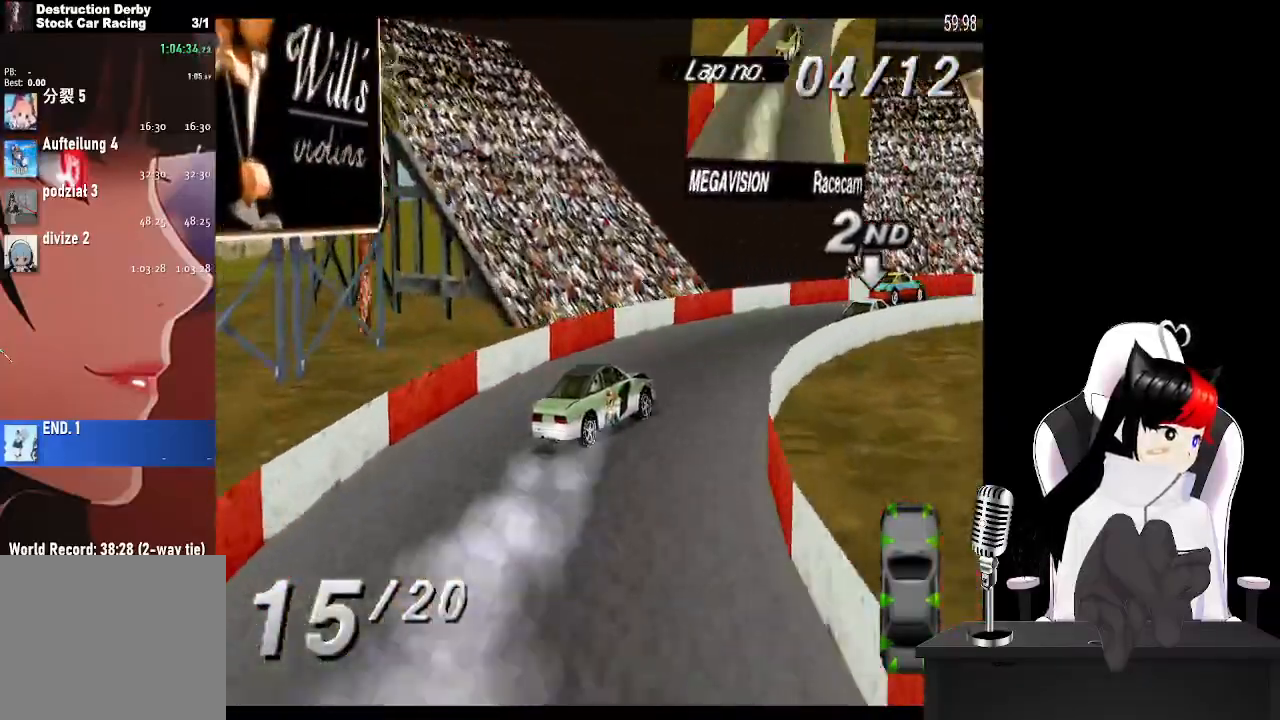
{"buttons": ["CROSS", "DPAD_RIGHT"], "left_stick": "center", "right_stick": "center", "events": []}
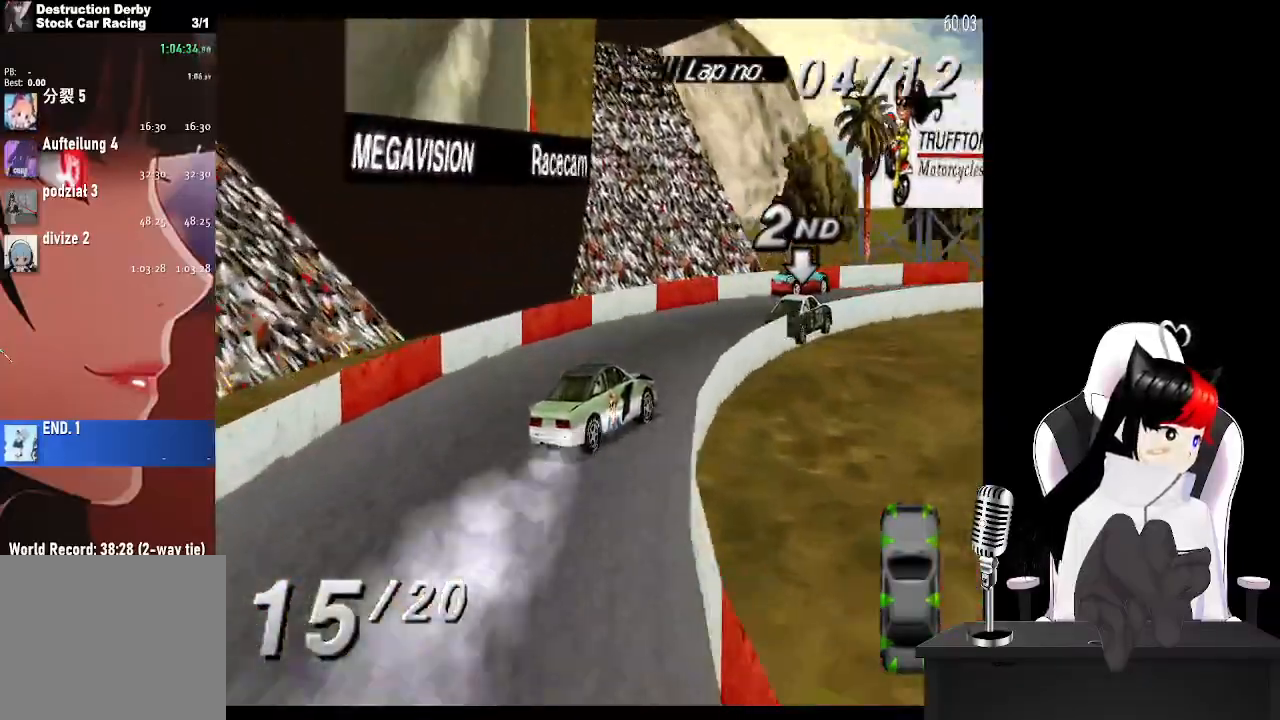
{"buttons": ["CROSS", "DPAD_RIGHT"], "left_stick": "center", "right_stick": "center", "events": []}
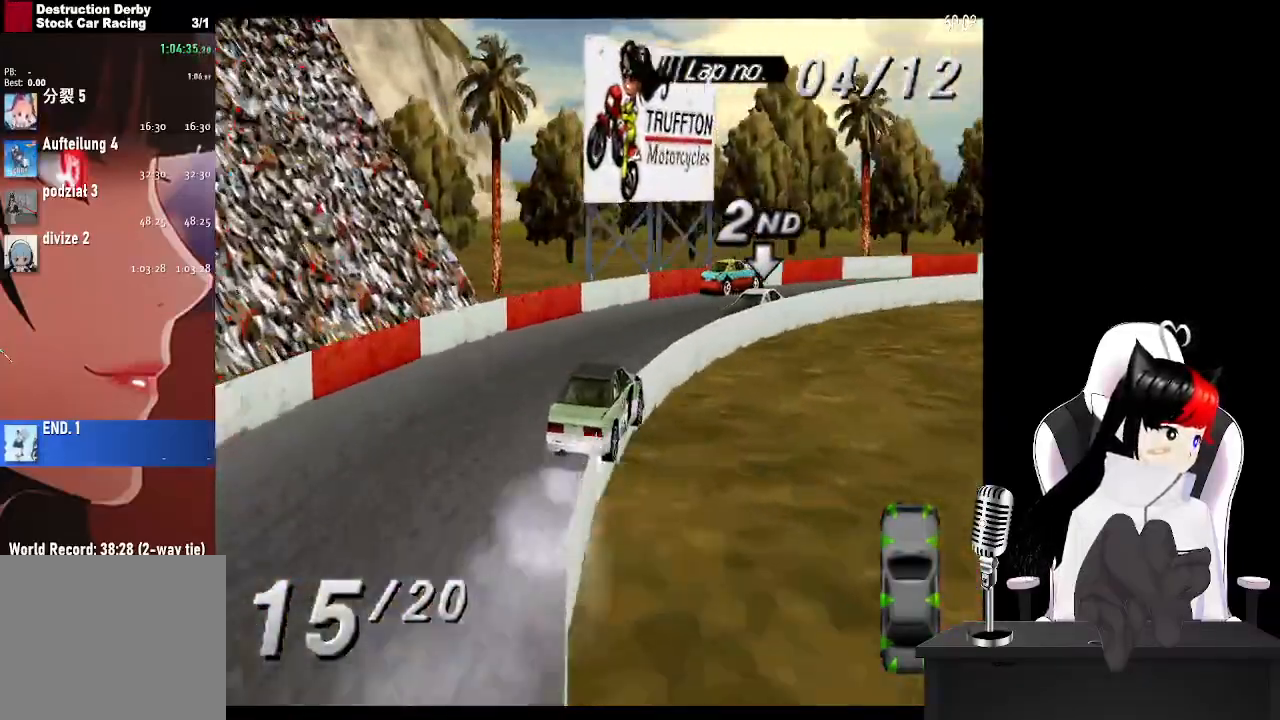
{"buttons": ["CROSS", "DPAD_RIGHT"], "left_stick": "center", "right_stick": "center", "events": []}
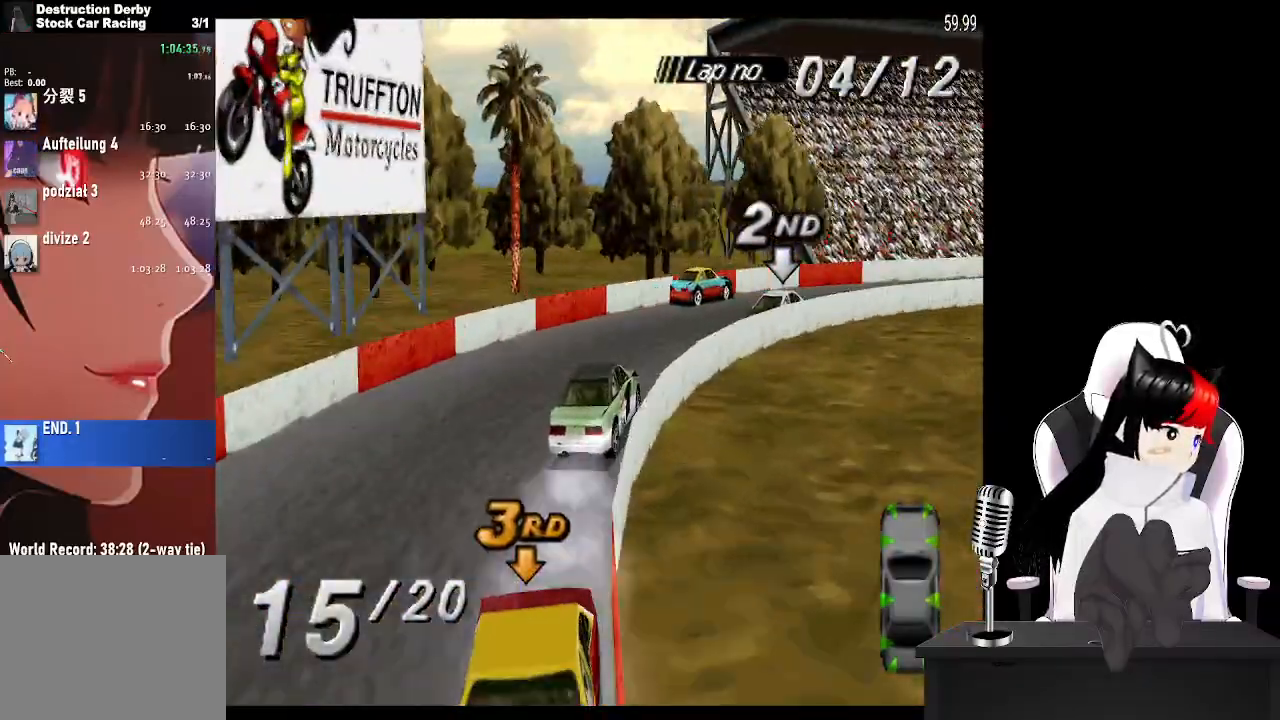
{"buttons": ["CROSS", "DPAD_RIGHT"], "left_stick": "center", "right_stick": "center", "events": []}
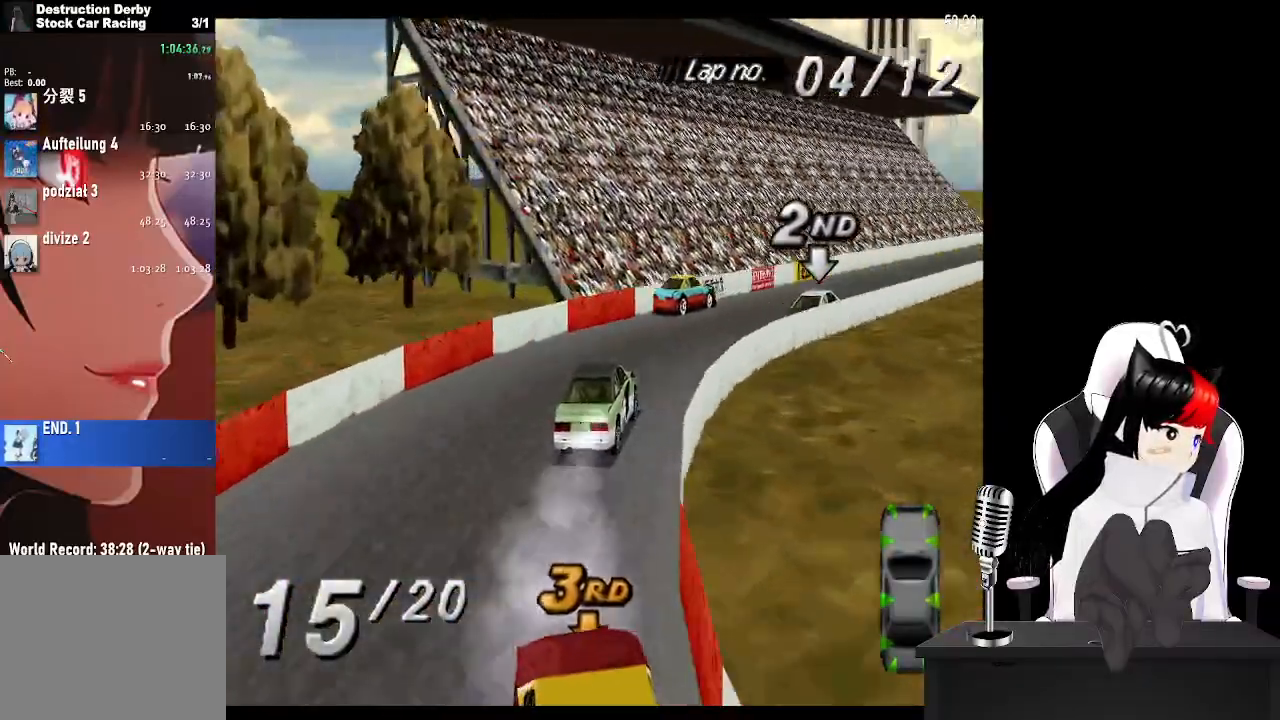
{"buttons": ["CROSS"], "left_stick": "center", "right_stick": "center", "events": [[167, "DPAD_RIGHT", "up"]]}
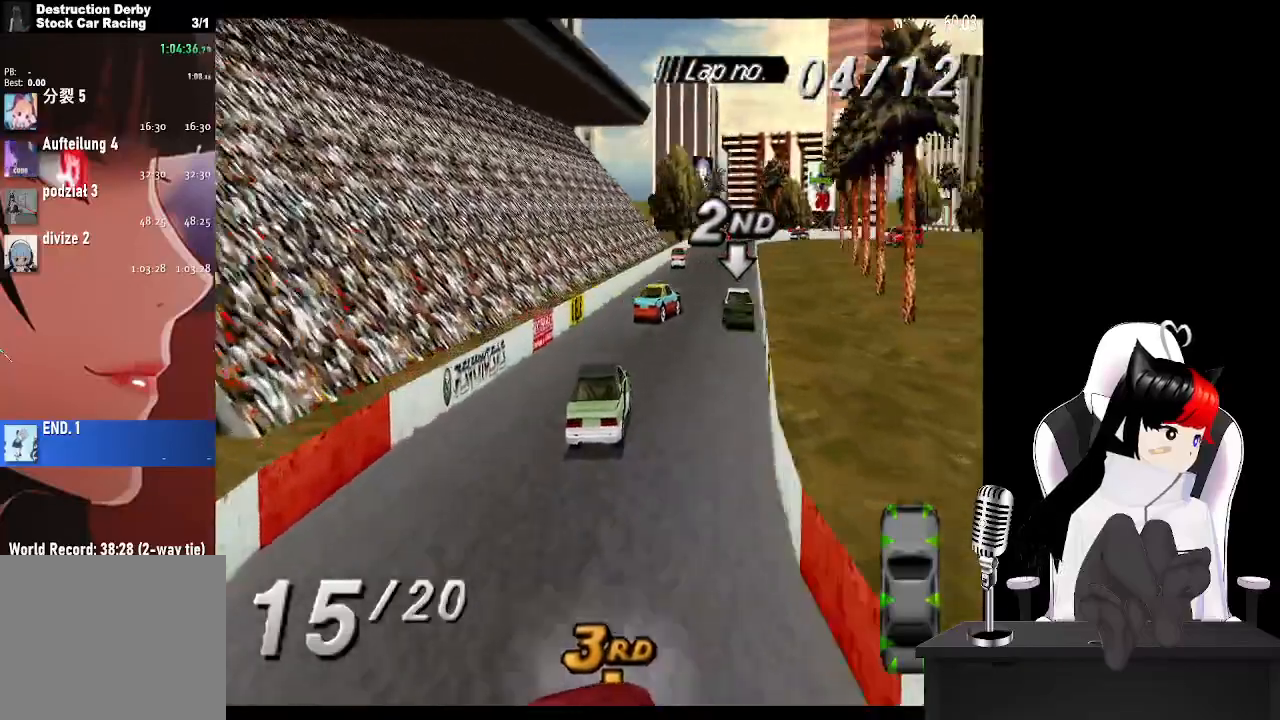
{"buttons": ["CROSS", "DPAD_RIGHT"], "left_stick": "center", "right_stick": "center", "events": [[483, "DPAD_RIGHT", "down"]]}
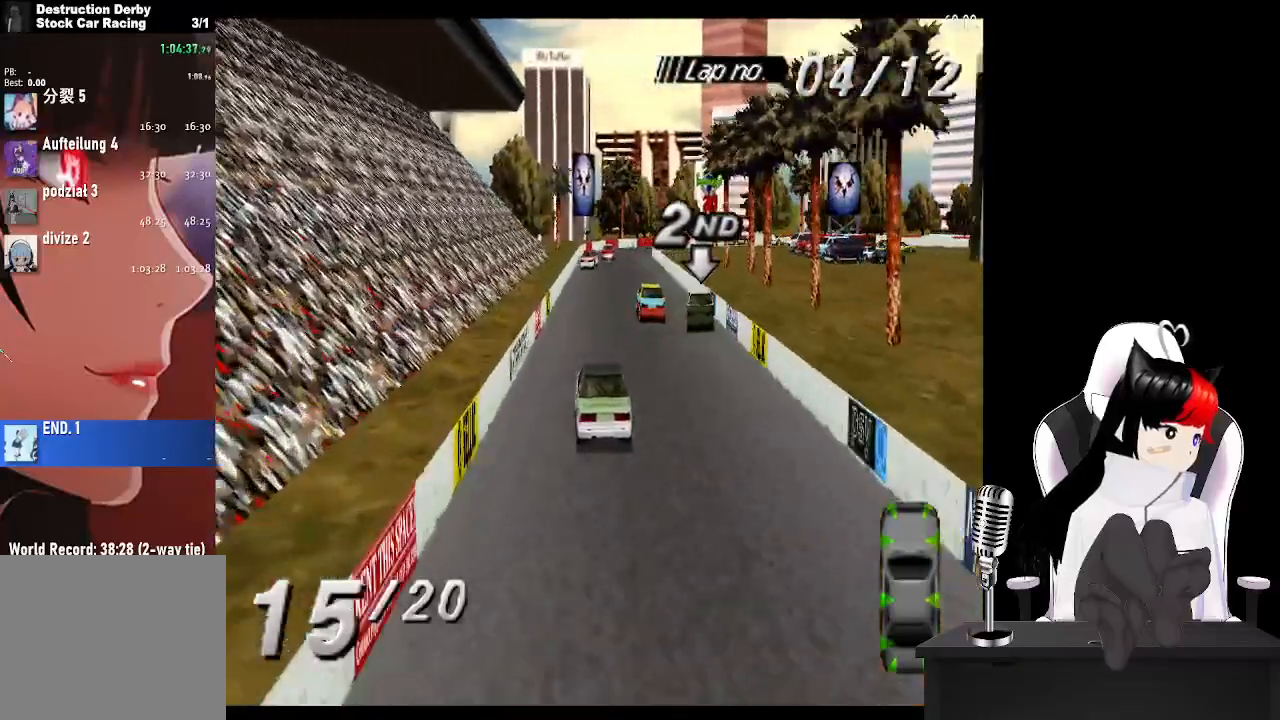
{"buttons": ["CROSS", "DPAD_RIGHT"], "left_stick": "center", "right_stick": "center", "events": []}
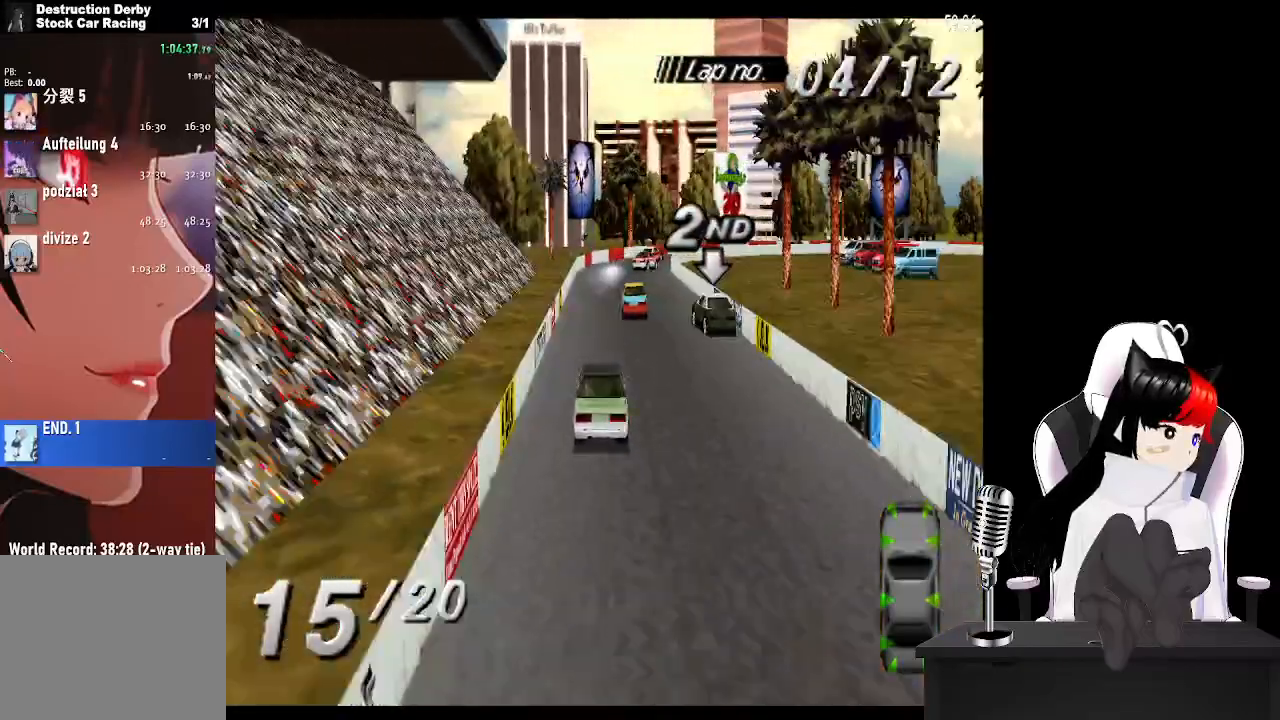
{"buttons": ["CROSS"], "left_stick": "center", "right_stick": "center", "events": [[100, "DPAD_RIGHT", "up"], [383, "DPAD_LEFT", "down"], [483, "DPAD_LEFT", "up"]]}
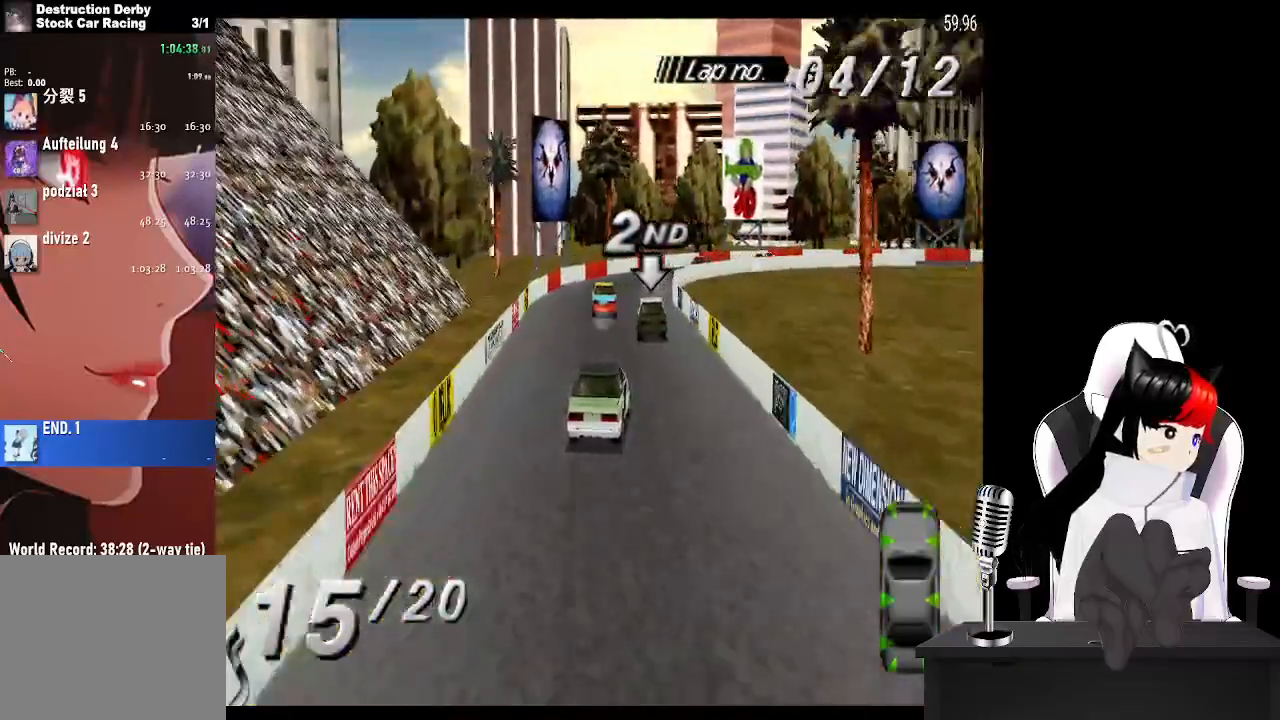
{"buttons": ["CROSS", "DPAD_RIGHT"], "left_stick": "center", "right_stick": "center", "events": [[433, "DPAD_RIGHT", "down"]]}
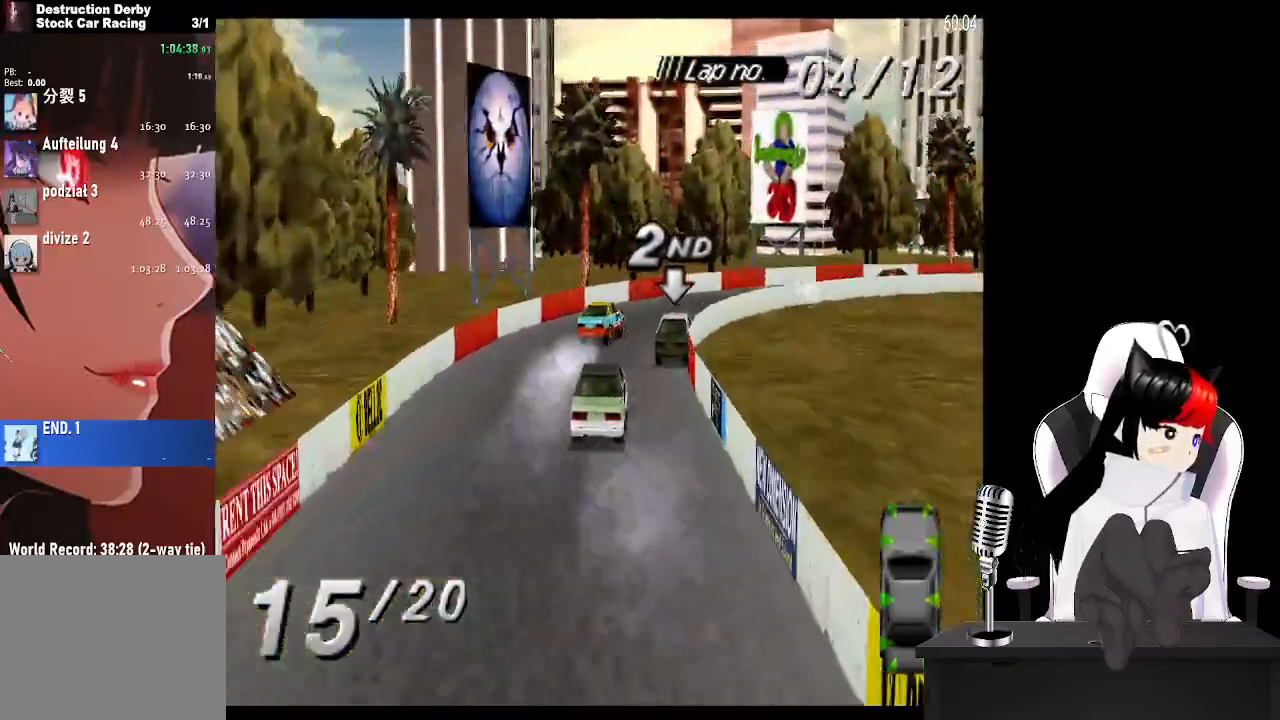
{"buttons": ["CROSS", "DPAD_RIGHT"], "left_stick": "center", "right_stick": "center", "events": []}